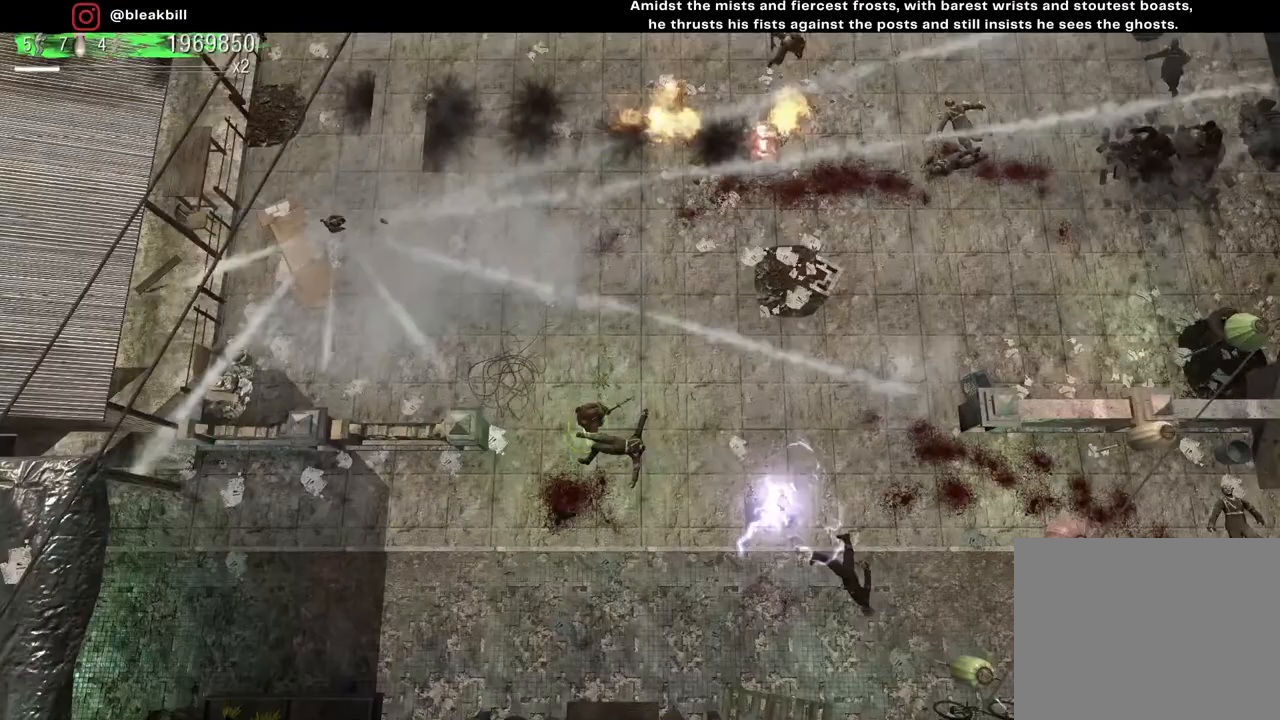
Gameplay with a controller (PlayStation layout); each line is a JSON object with the inputs held at the frame after it. "events" lists button and stick changes between this image and that frame as [ms after this image, input, new state], when the widget could be followed in between.
{"buttons": [], "left_stick": "up", "right_stick": "up-right", "events": [[400, "left_stick", "up"]]}
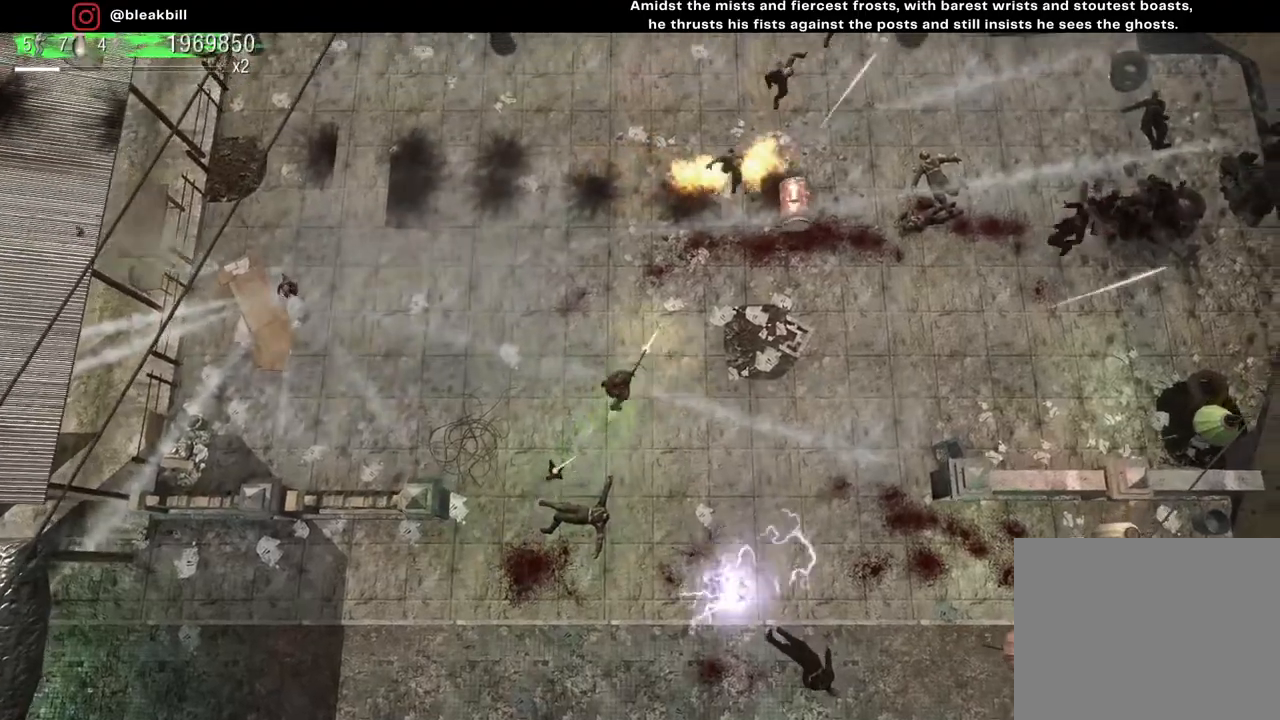
{"buttons": [], "left_stick": "down", "right_stick": "up-right", "events": [[33, "left_stick", "up-left"], [367, "left_stick", "down-left"], [467, "left_stick", "down"]]}
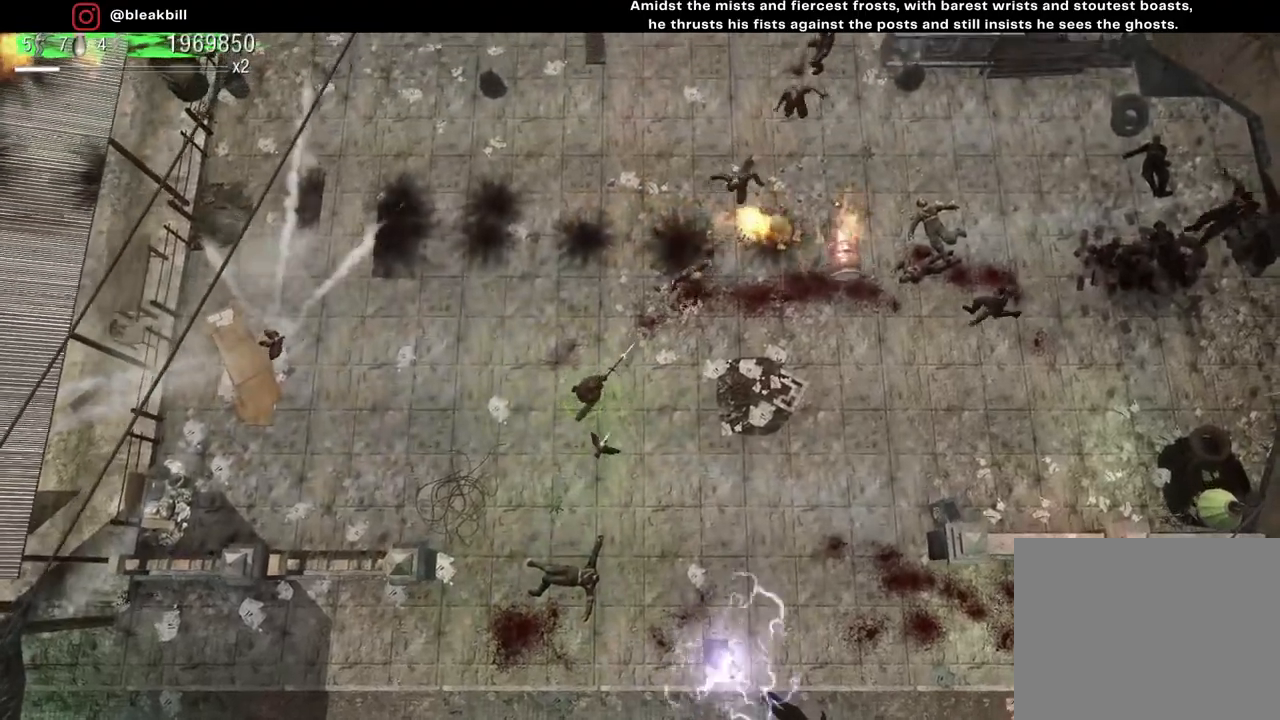
{"buttons": [], "left_stick": "left", "right_stick": "up-right", "events": [[167, "left_stick", "left"]]}
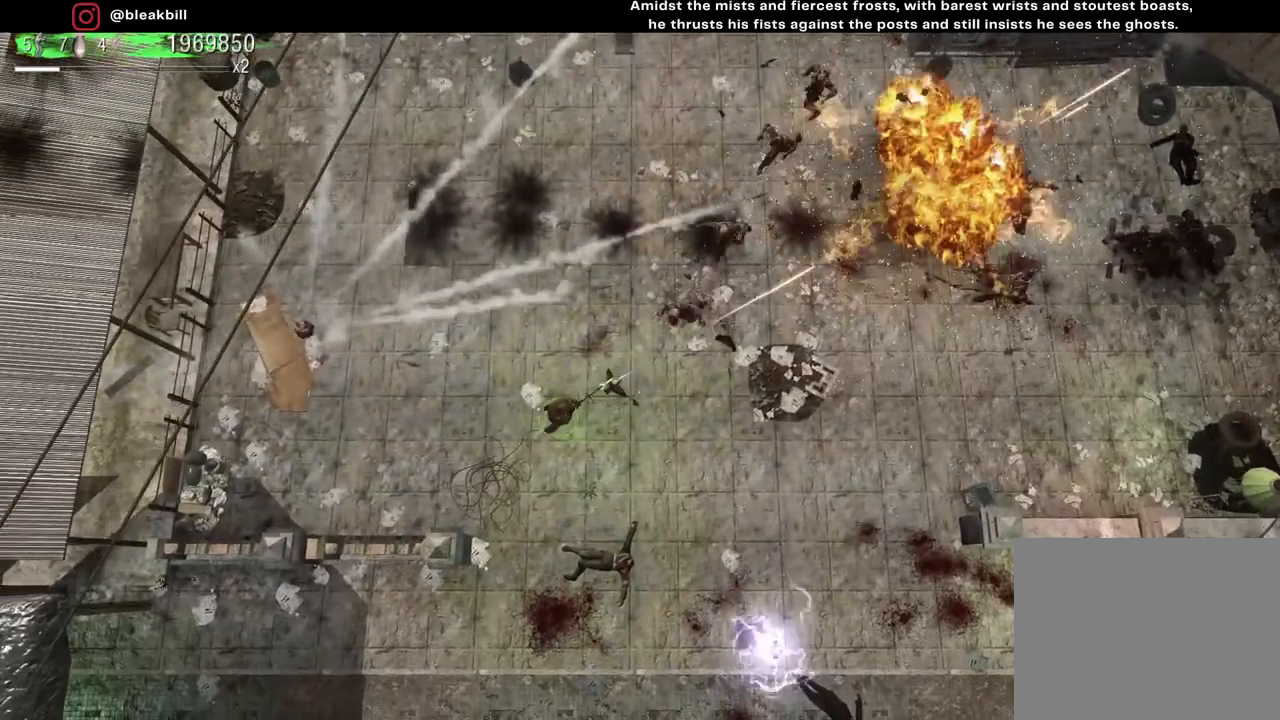
{"buttons": [], "left_stick": "up-left", "right_stick": "up-right", "events": [[133, "left_stick", "down"], [450, "left_stick", "left"], [500, "left_stick", "up-left"]]}
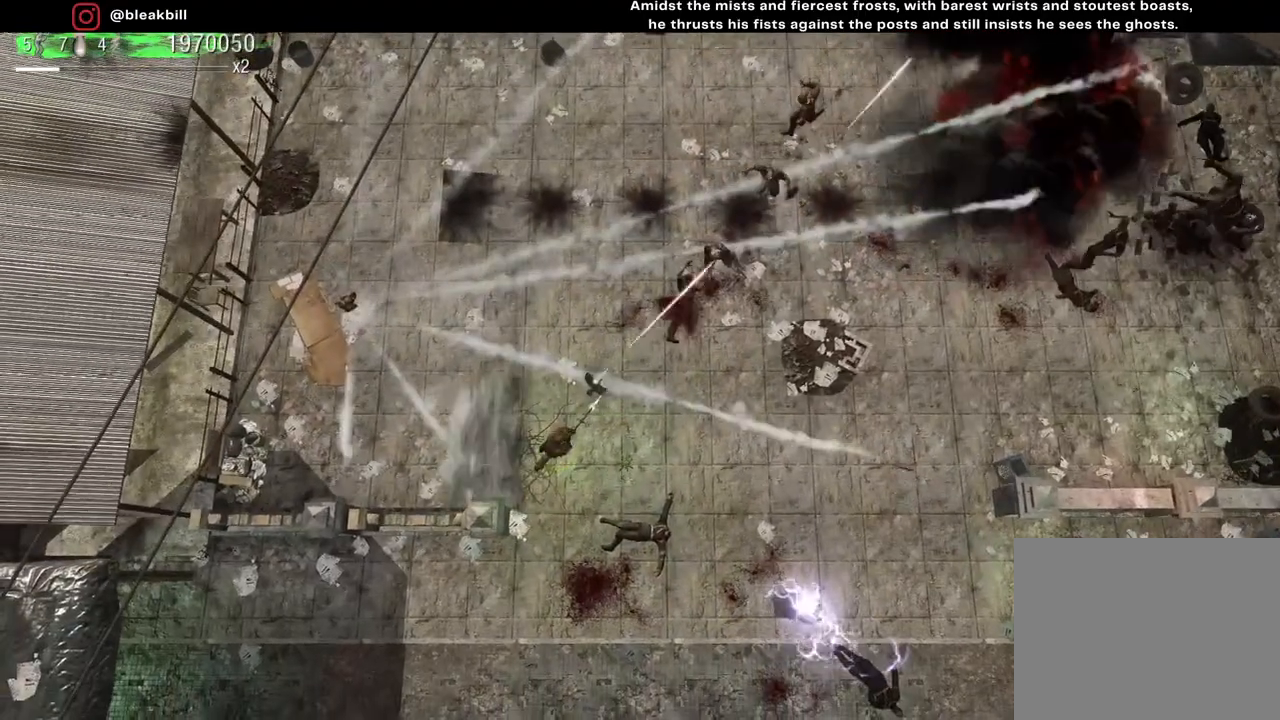
{"buttons": [], "left_stick": "right", "right_stick": "up-right", "events": [[167, "left_stick", "up-right"], [383, "left_stick", "right"]]}
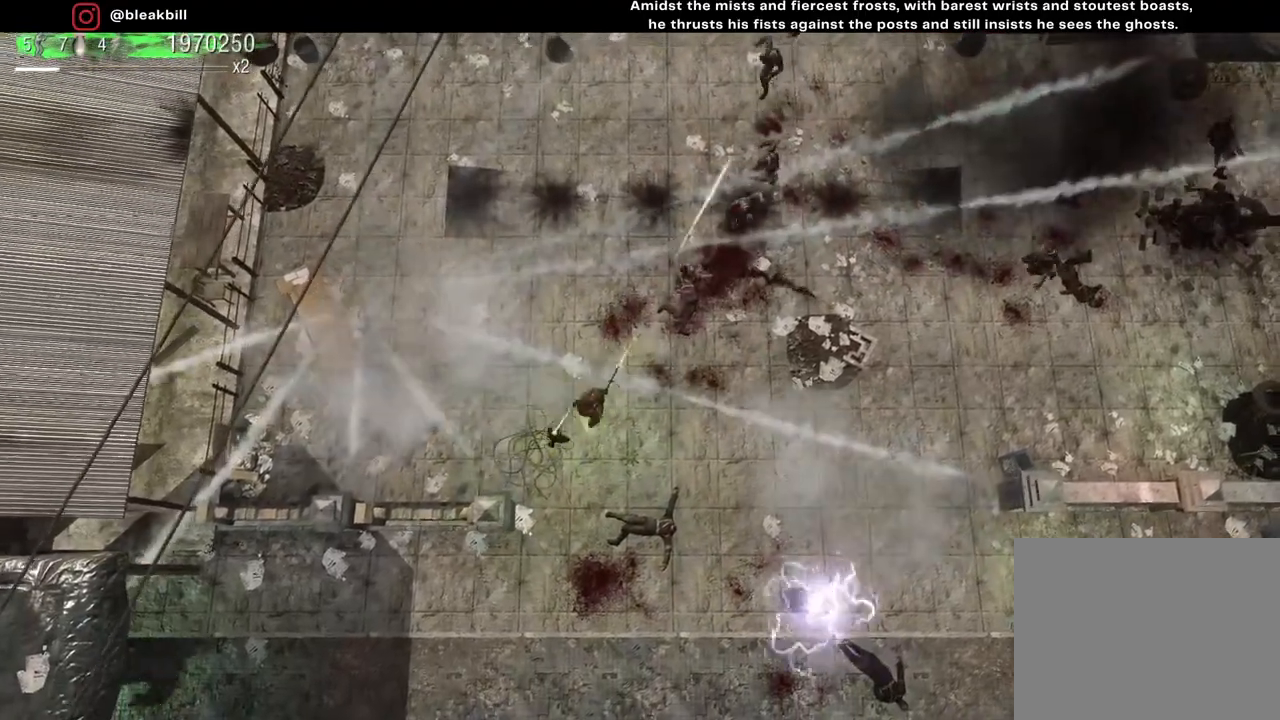
{"buttons": [], "left_stick": "up-left", "right_stick": "up-right", "events": [[333, "left_stick", "up-left"]]}
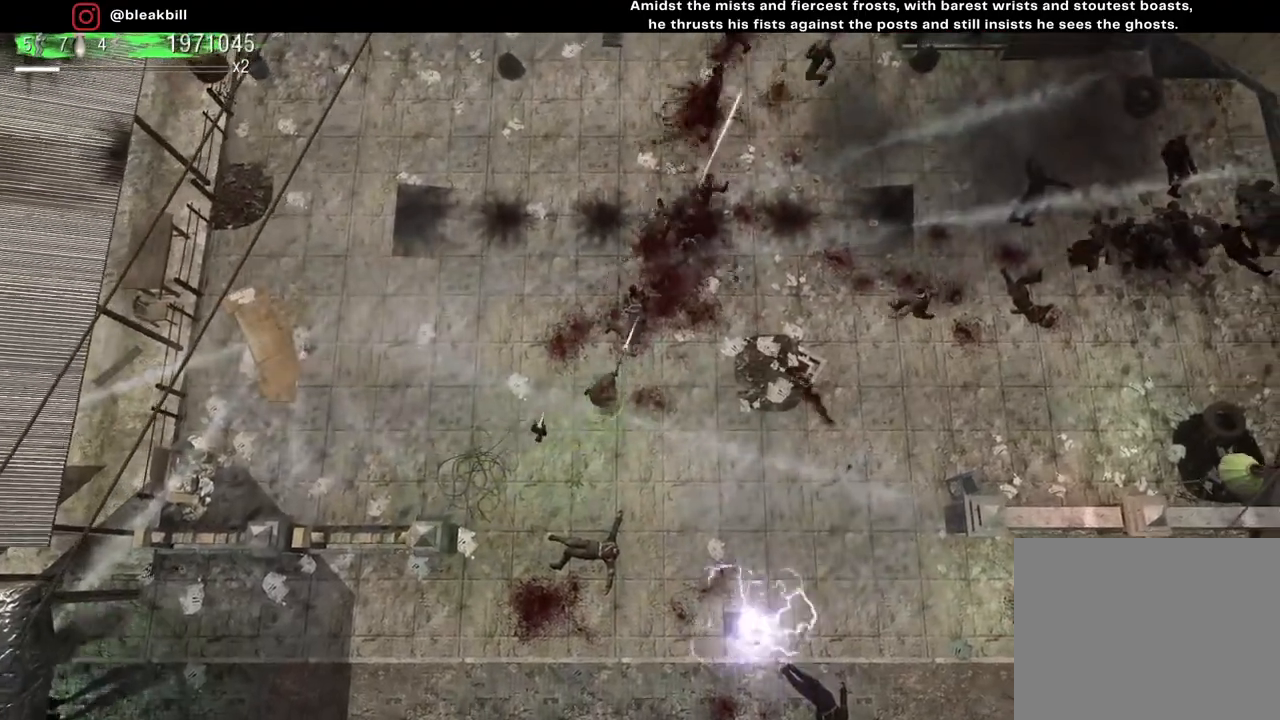
{"buttons": [], "left_stick": "left", "right_stick": "up-right", "events": [[33, "left_stick", "center"], [100, "left_stick", "up-right"], [383, "left_stick", "center"], [433, "left_stick", "left"]]}
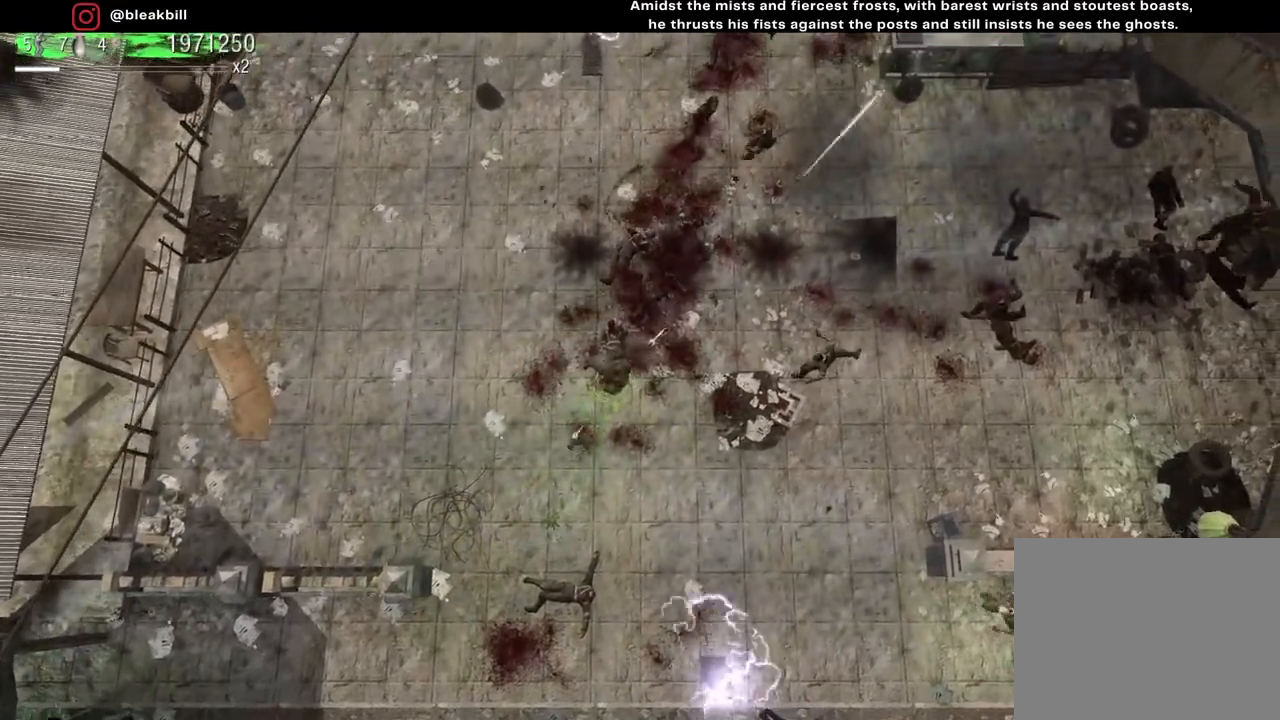
{"buttons": [], "left_stick": "center", "right_stick": "up-right", "events": [[433, "left_stick", "center"]]}
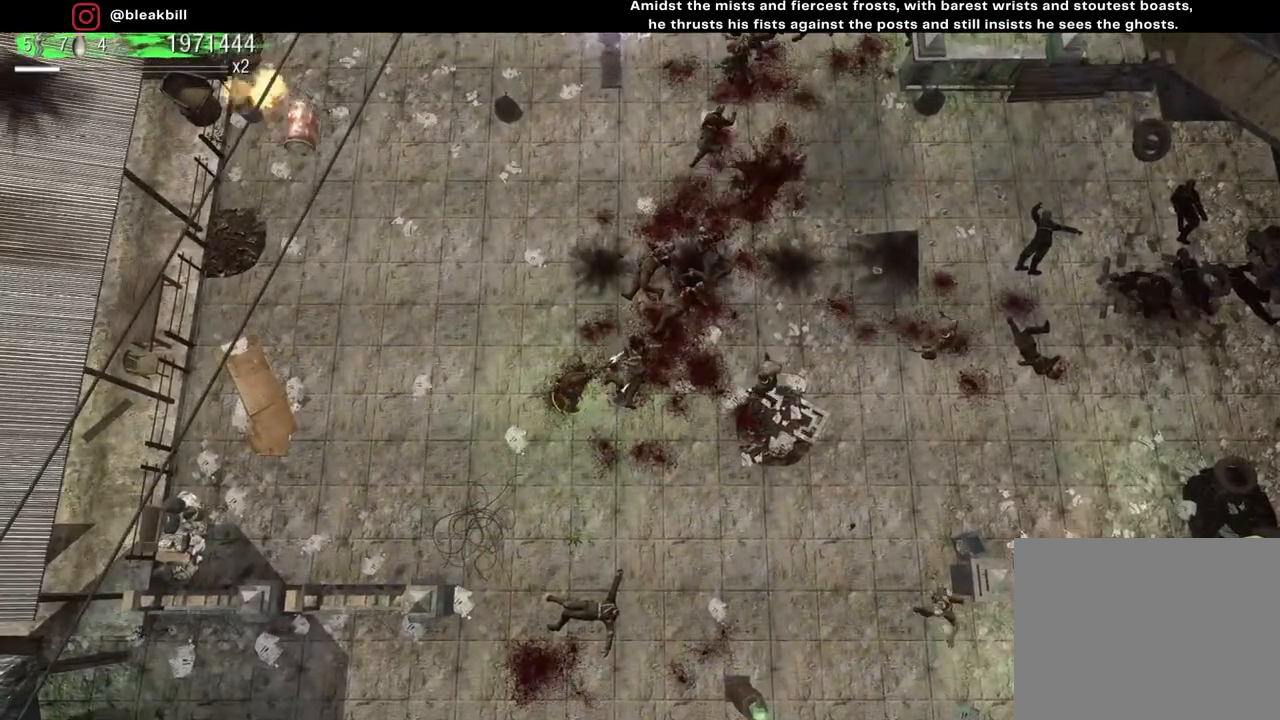
{"buttons": [], "left_stick": "left", "right_stick": "right", "events": [[67, "left_stick", "down-left"], [67, "right_stick", "right"], [250, "left_stick", "left"]]}
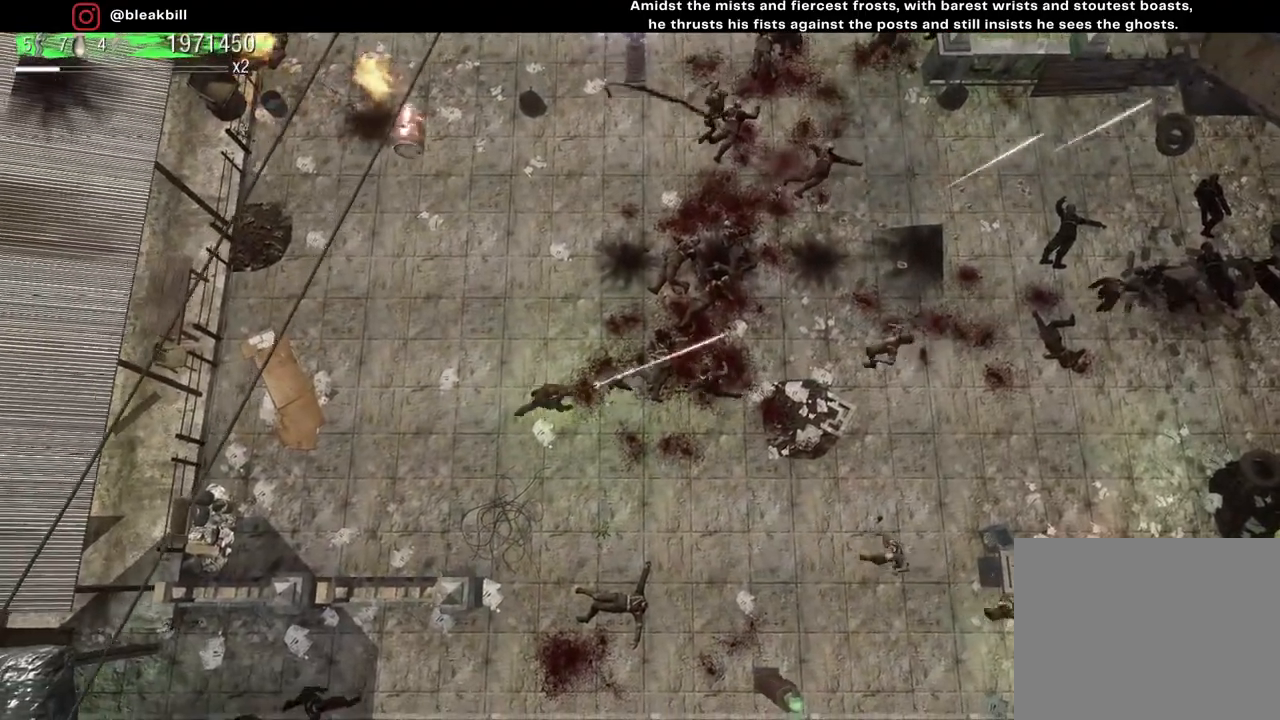
{"buttons": [], "left_stick": "left", "right_stick": "up-right", "events": [[450, "right_stick", "up-right"]]}
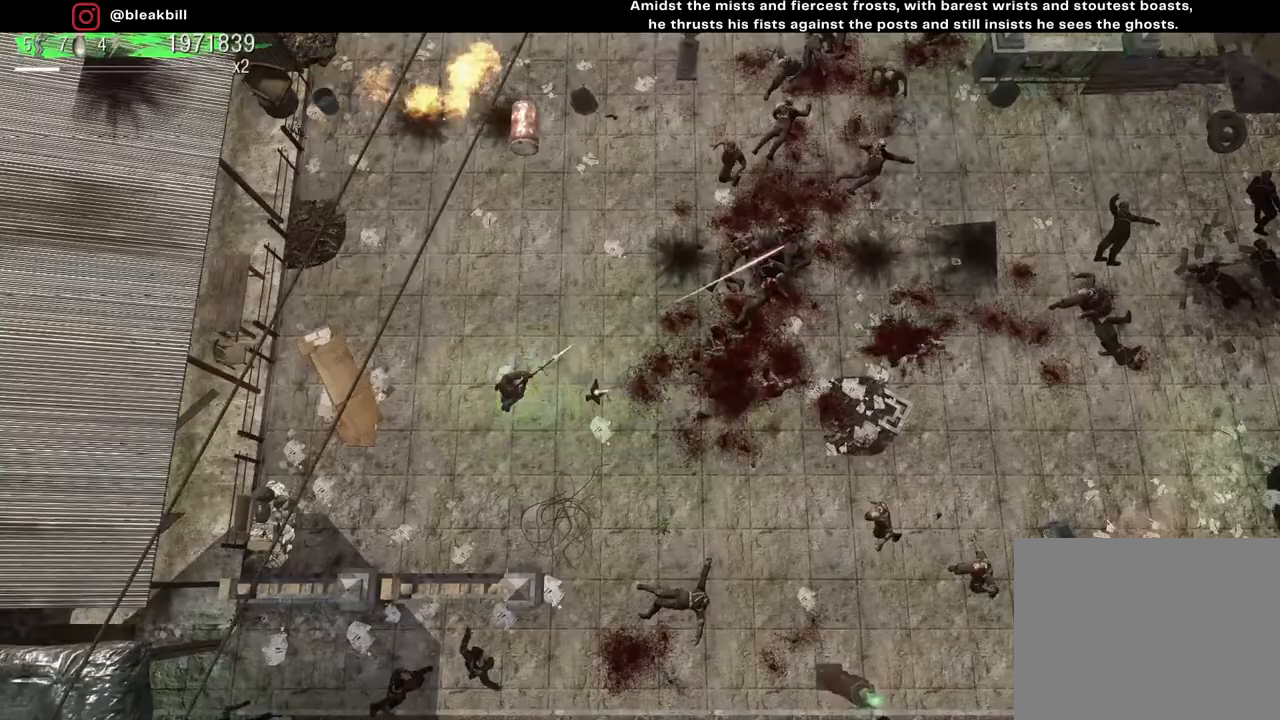
{"buttons": [], "left_stick": "left", "right_stick": "up-right", "events": []}
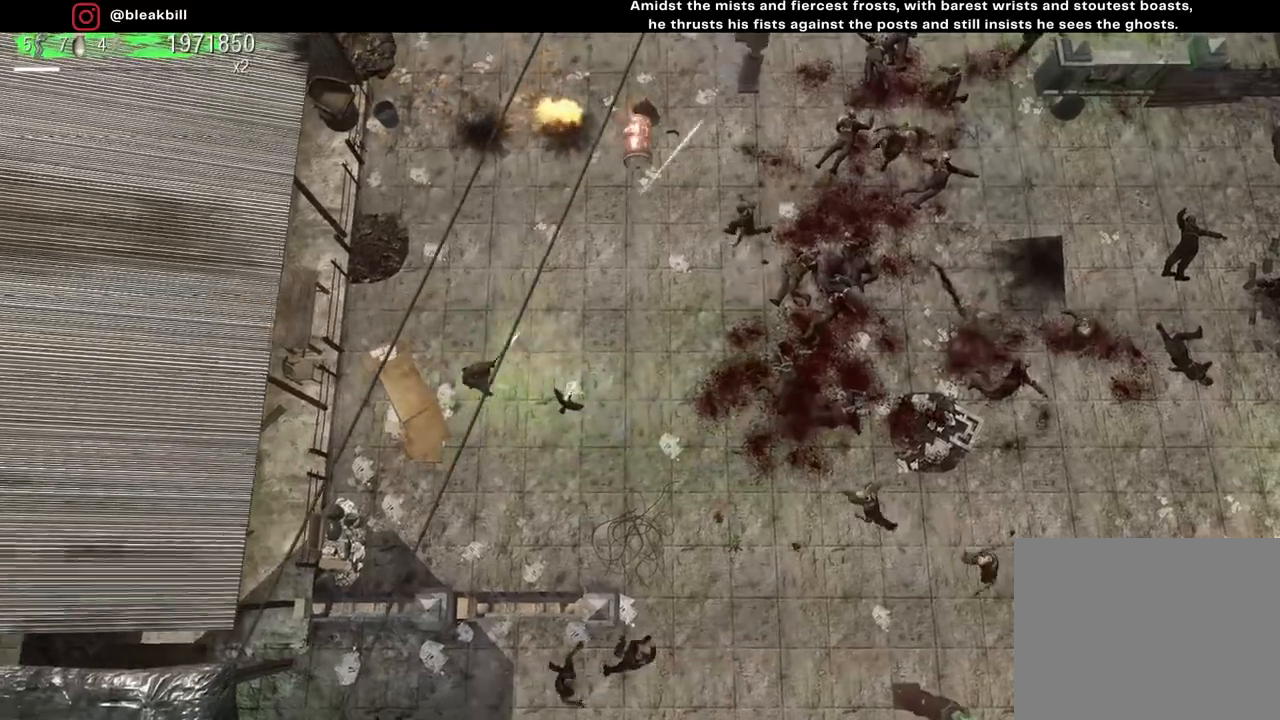
{"buttons": [], "left_stick": "down-right", "right_stick": "right", "events": [[200, "left_stick", "down"], [383, "left_stick", "down-right"], [383, "right_stick", "right"]]}
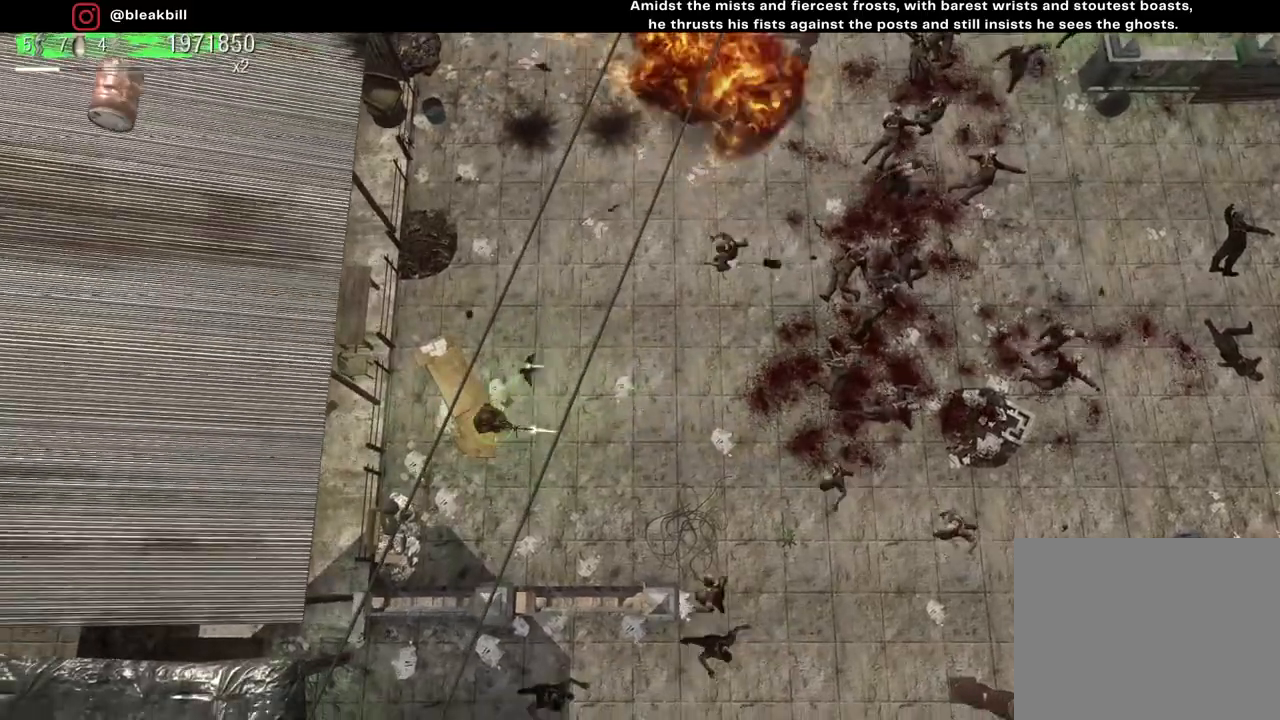
{"buttons": [], "left_stick": "up-left", "right_stick": "right", "events": [[83, "left_stick", "right"], [200, "left_stick", "center"], [317, "left_stick", "up-left"]]}
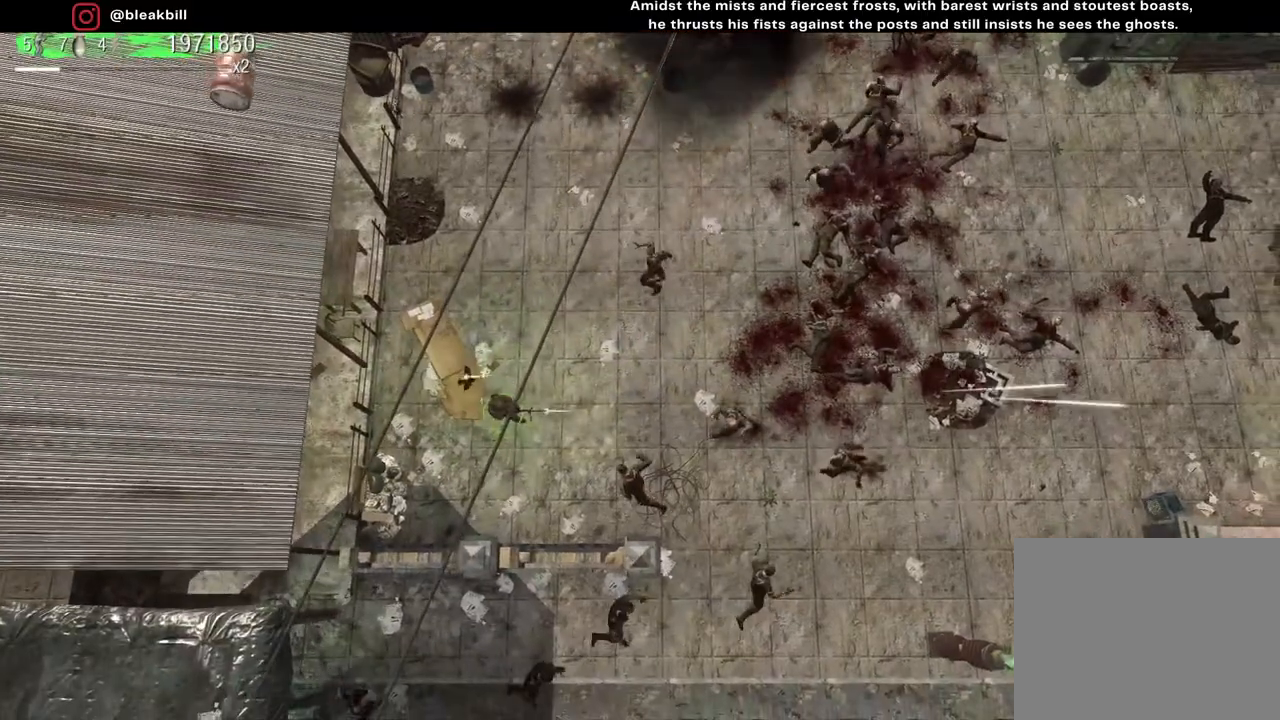
{"buttons": [], "left_stick": "up-left", "right_stick": "down-right", "events": [[67, "right_stick", "down-right"]]}
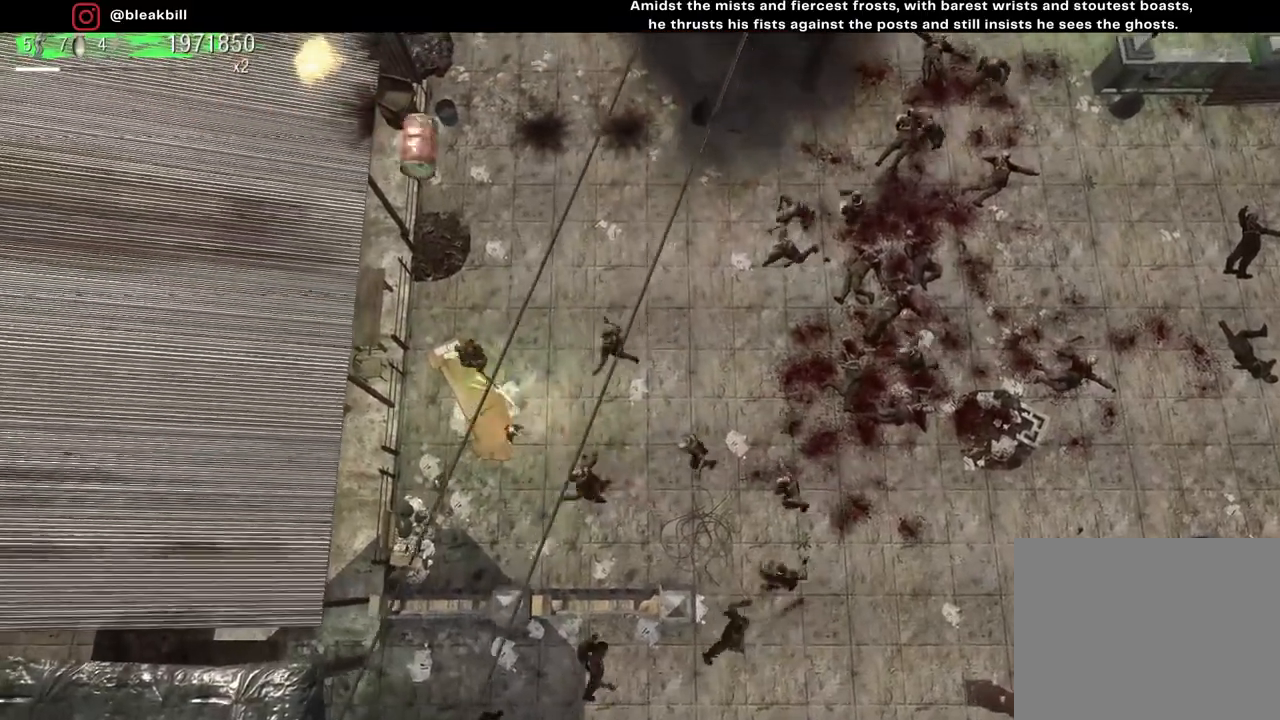
{"buttons": [], "left_stick": "up", "right_stick": "down-right", "events": [[450, "left_stick", "up"]]}
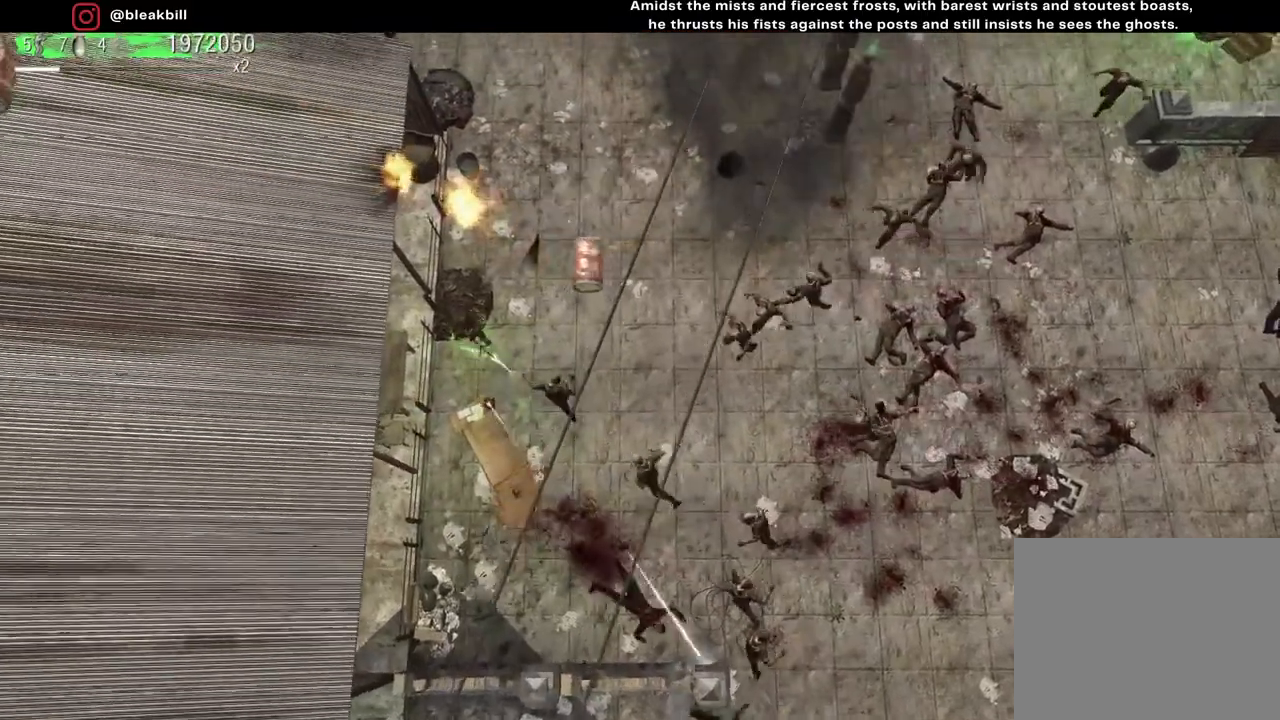
{"buttons": [], "left_stick": "up-right", "right_stick": "right", "events": [[50, "right_stick", "right"], [433, "left_stick", "up-right"]]}
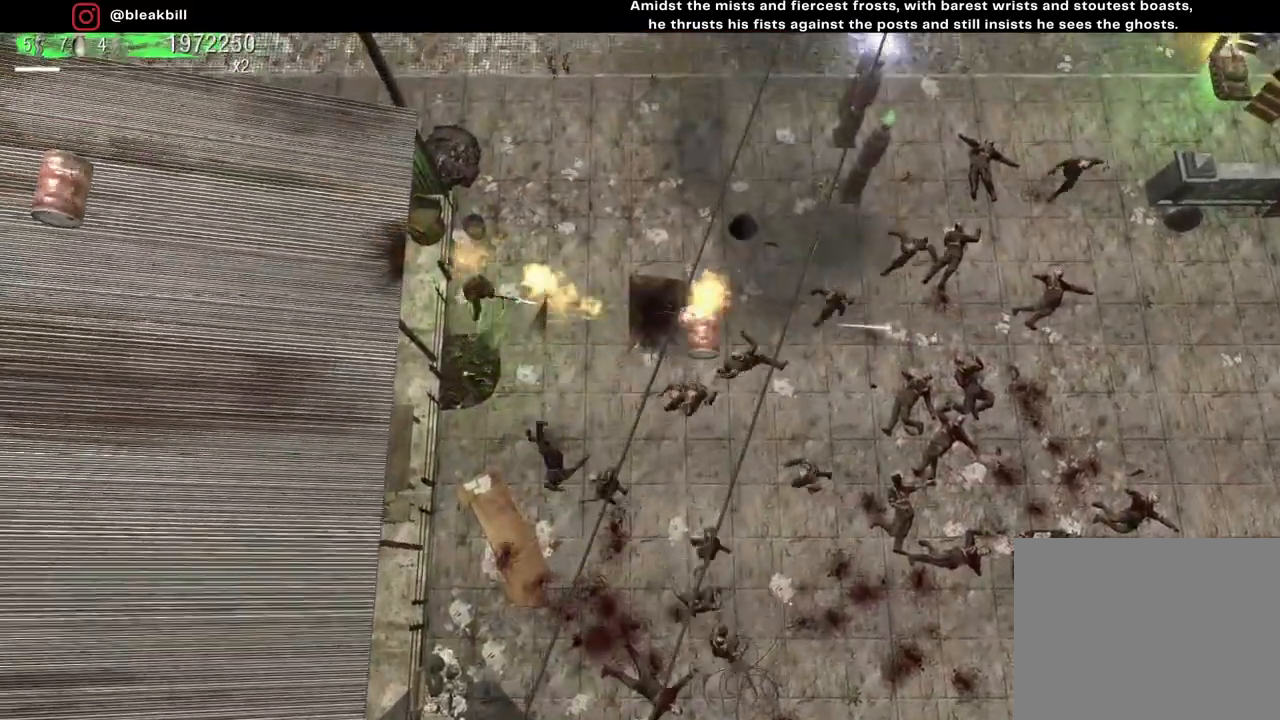
{"buttons": [], "left_stick": "up-right", "right_stick": "down-right", "events": [[333, "right_stick", "down-right"]]}
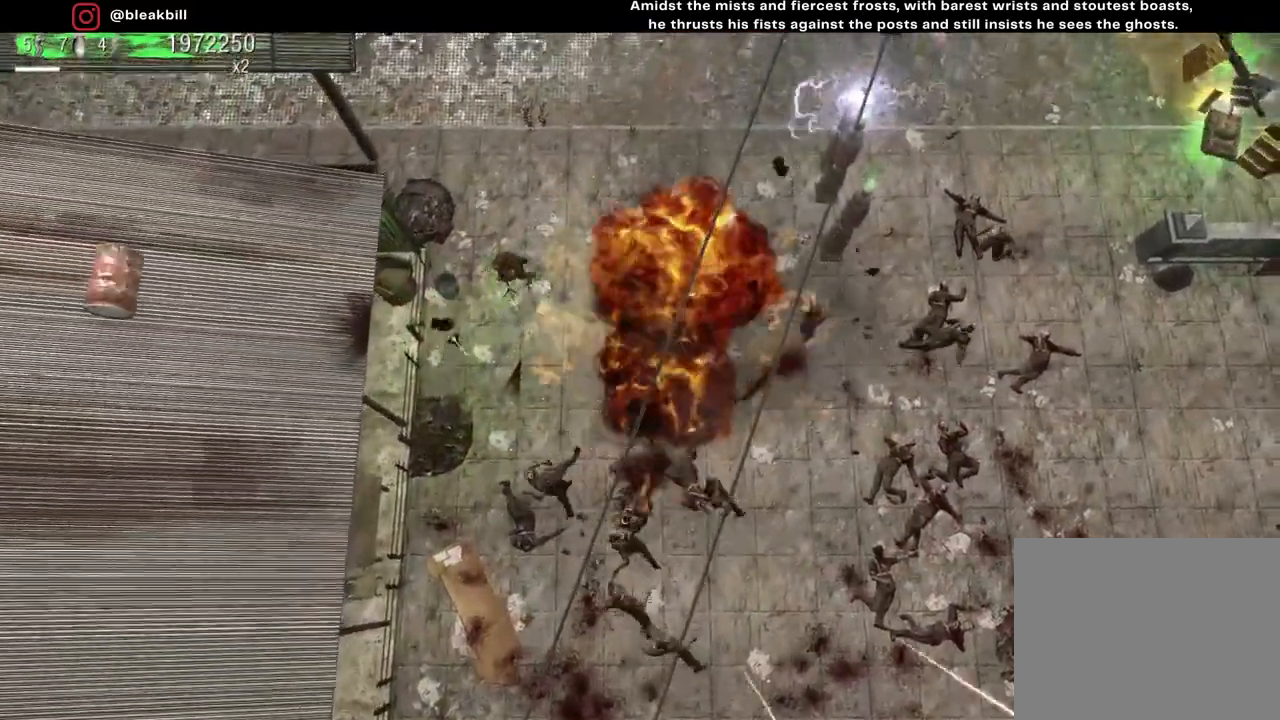
{"buttons": [], "left_stick": "up-left", "right_stick": "down", "events": [[150, "right_stick", "down"], [483, "left_stick", "up-left"]]}
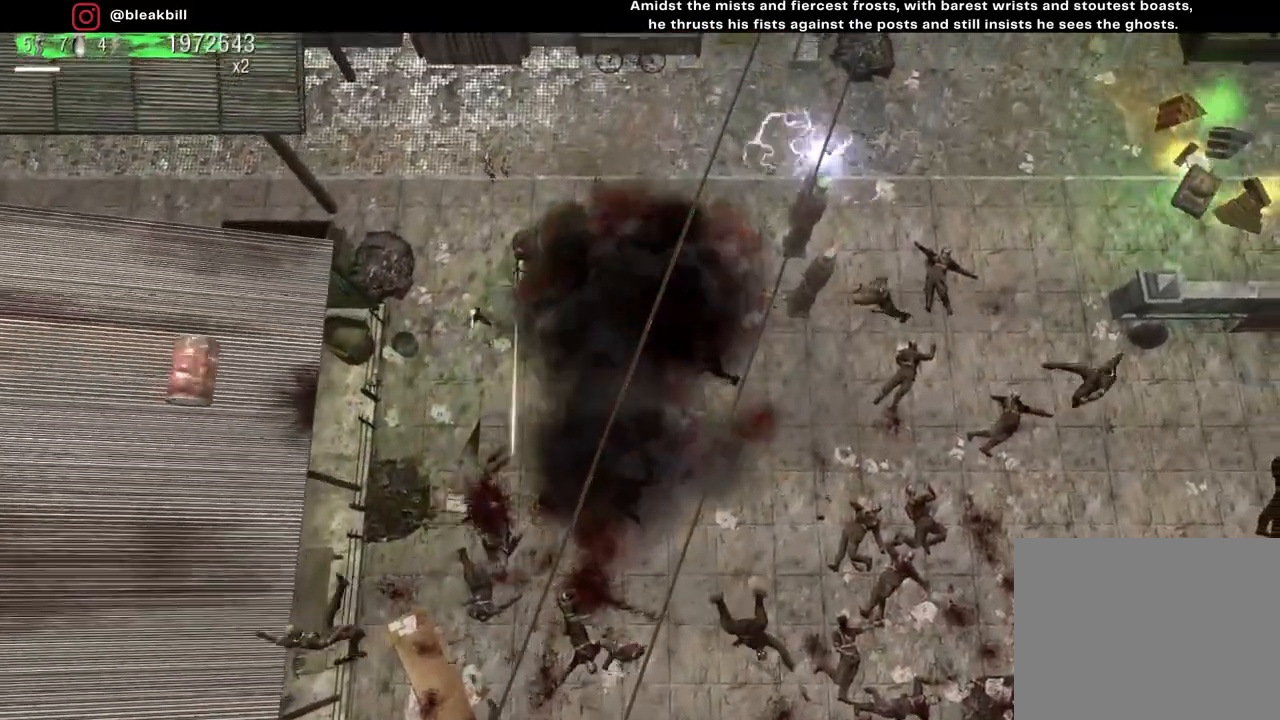
{"buttons": [], "left_stick": "left", "right_stick": "down-right", "events": [[217, "left_stick", "down-left"], [267, "right_stick", "down-right"], [333, "left_stick", "down"], [500, "left_stick", "left"]]}
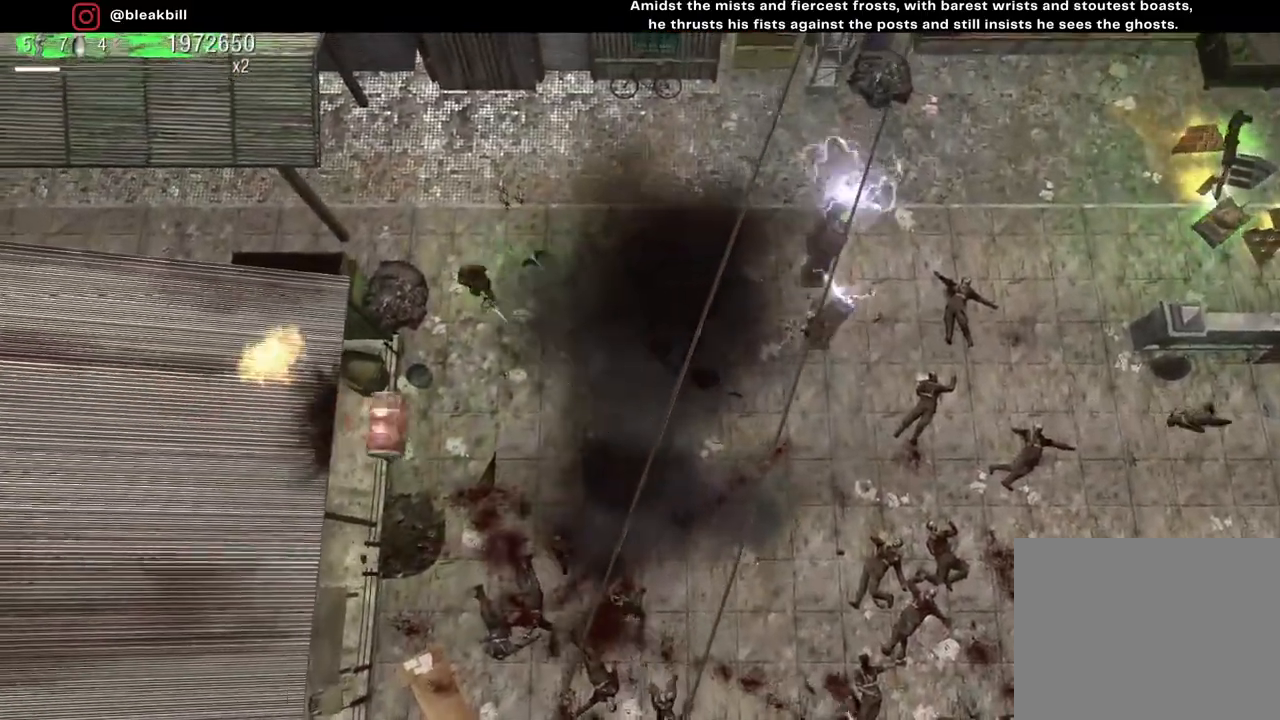
{"buttons": [], "left_stick": "up-right", "right_stick": "down-right", "events": [[100, "left_stick", "up-left"], [217, "left_stick", "up"], [383, "left_stick", "up-right"]]}
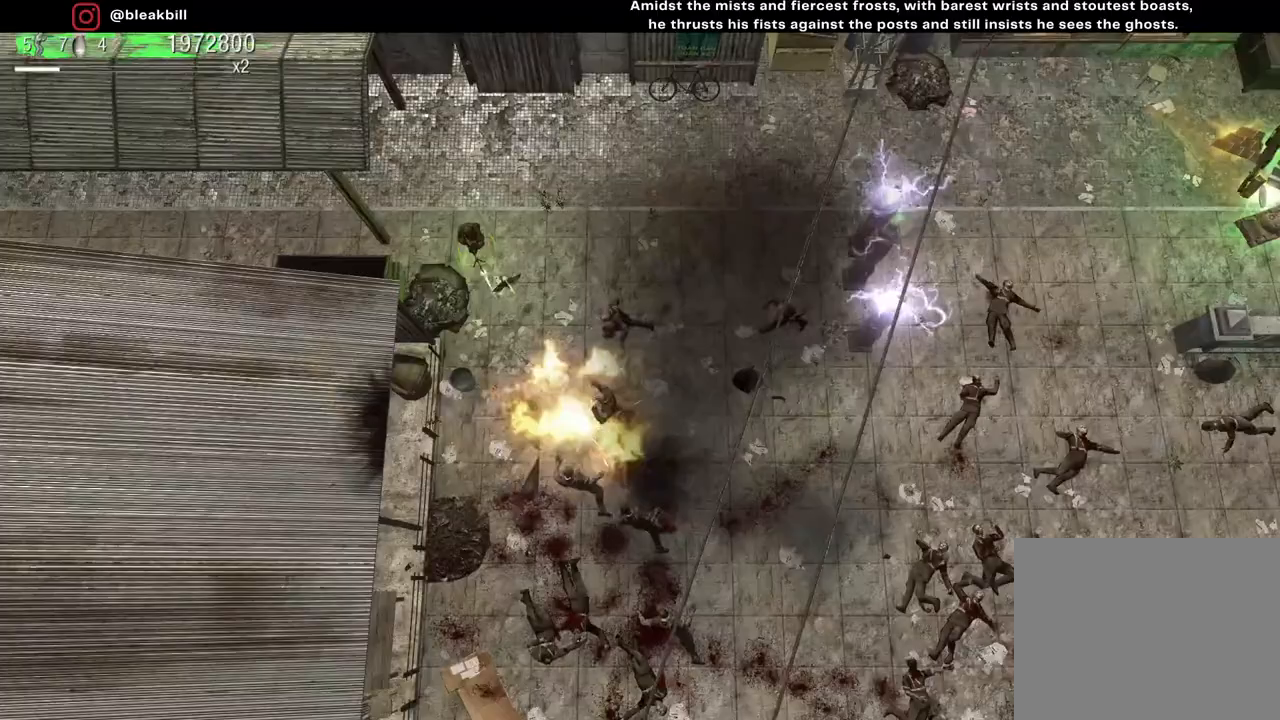
{"buttons": [], "left_stick": "down-right", "right_stick": "down-right", "events": [[433, "left_stick", "down-right"]]}
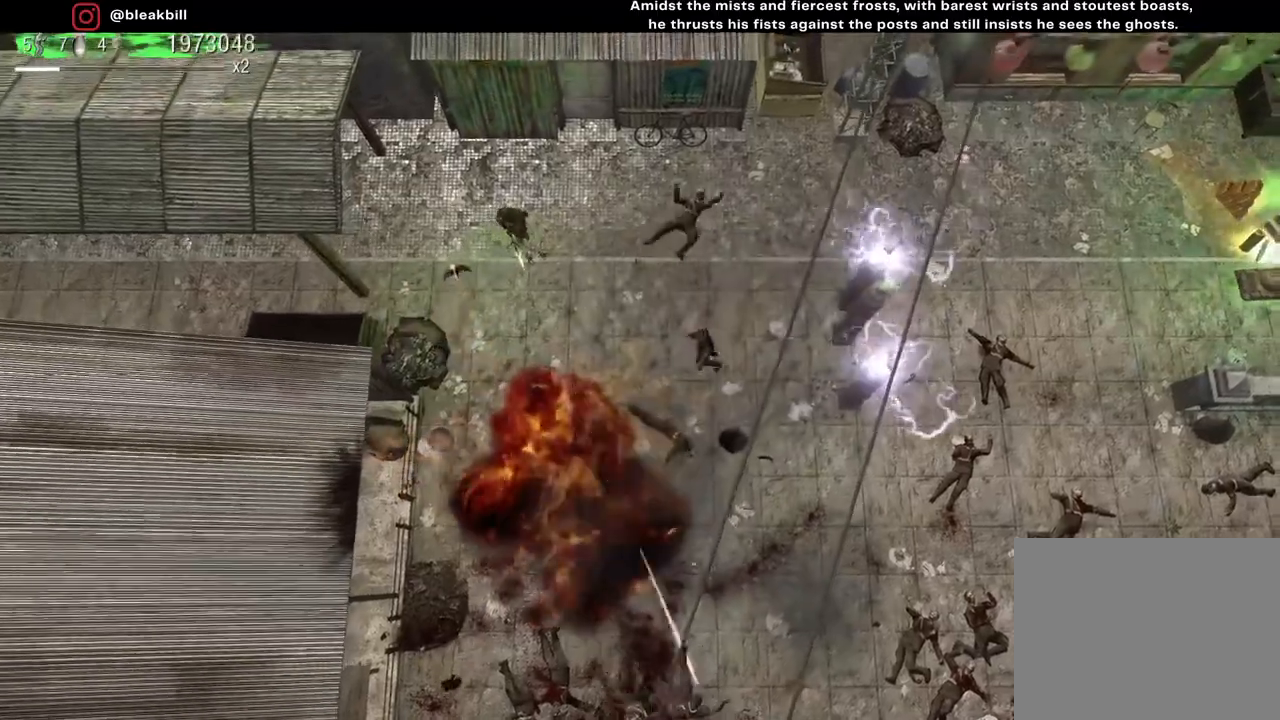
{"buttons": [], "left_stick": "down", "right_stick": "right", "events": [[50, "left_stick", "down-left"], [100, "left_stick", "left"], [300, "right_stick", "right"], [433, "left_stick", "down"]]}
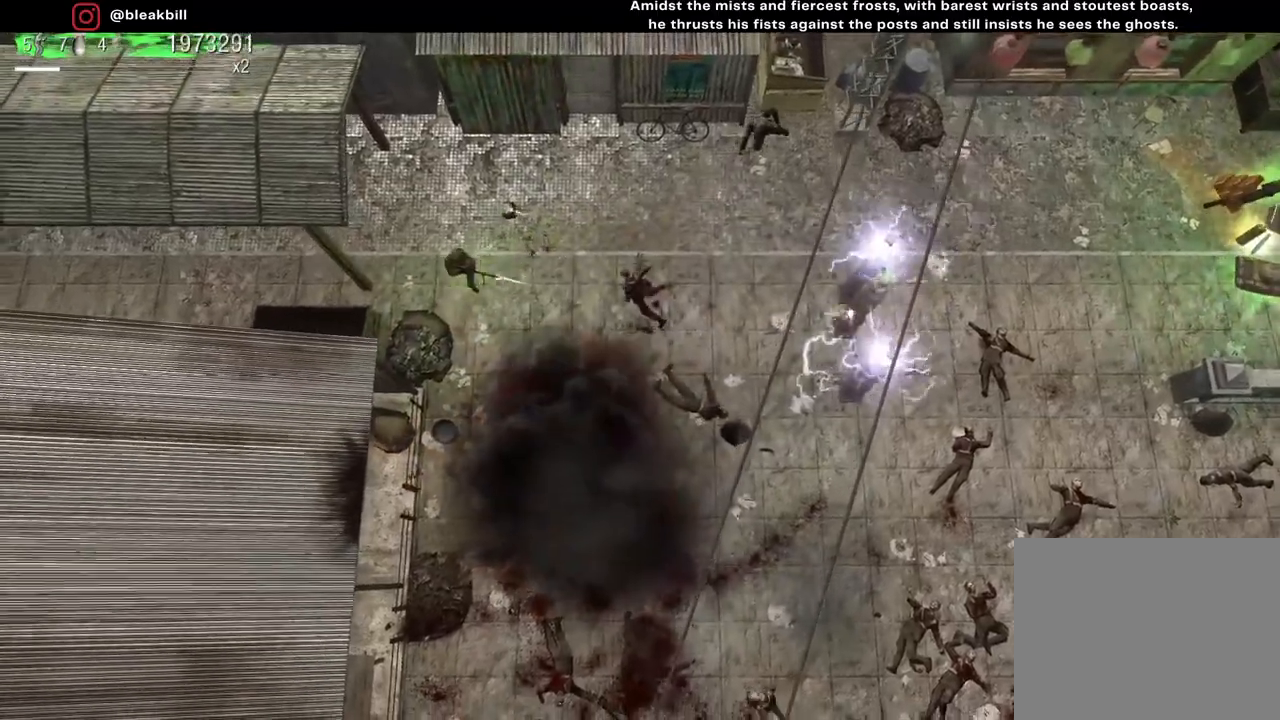
{"buttons": [], "left_stick": "down-right", "right_stick": "down-right", "events": [[33, "left_stick", "down-right"], [450, "right_stick", "down-right"]]}
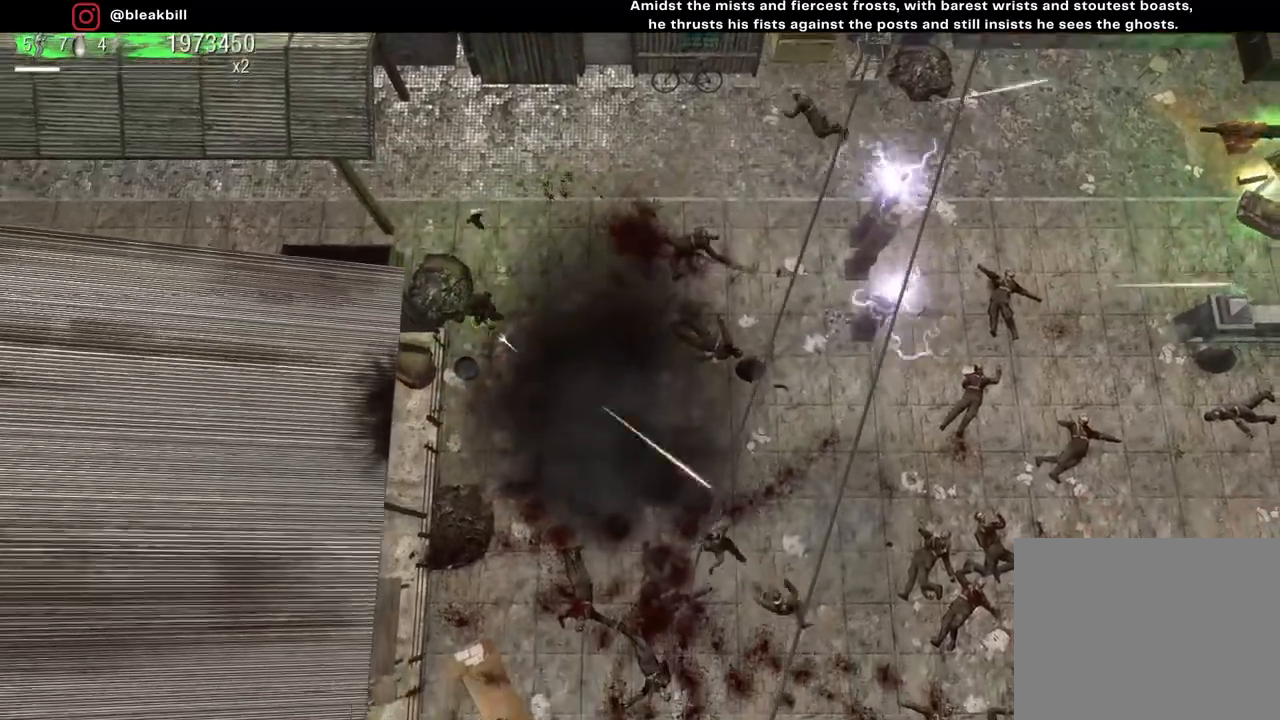
{"buttons": [], "left_stick": "right", "right_stick": "down-right", "events": [[117, "left_stick", "right"]]}
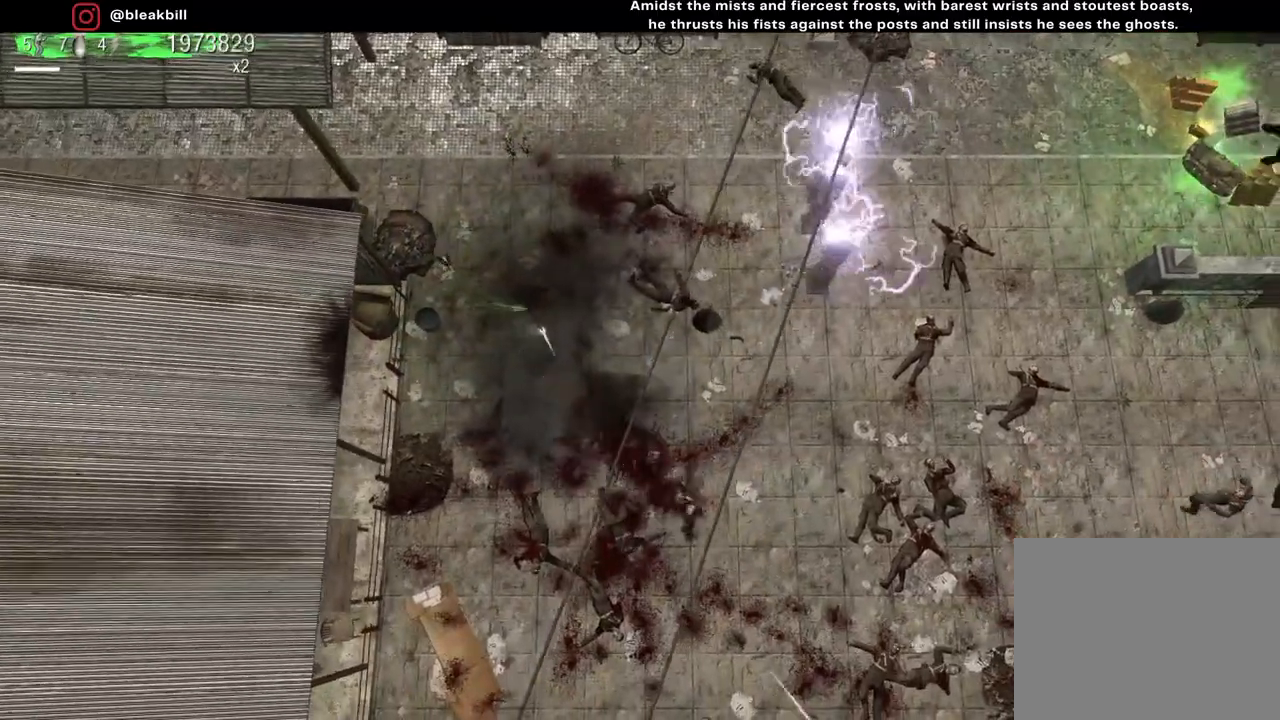
{"buttons": [], "left_stick": "down-right", "right_stick": "down-right", "events": [[383, "left_stick", "down-right"]]}
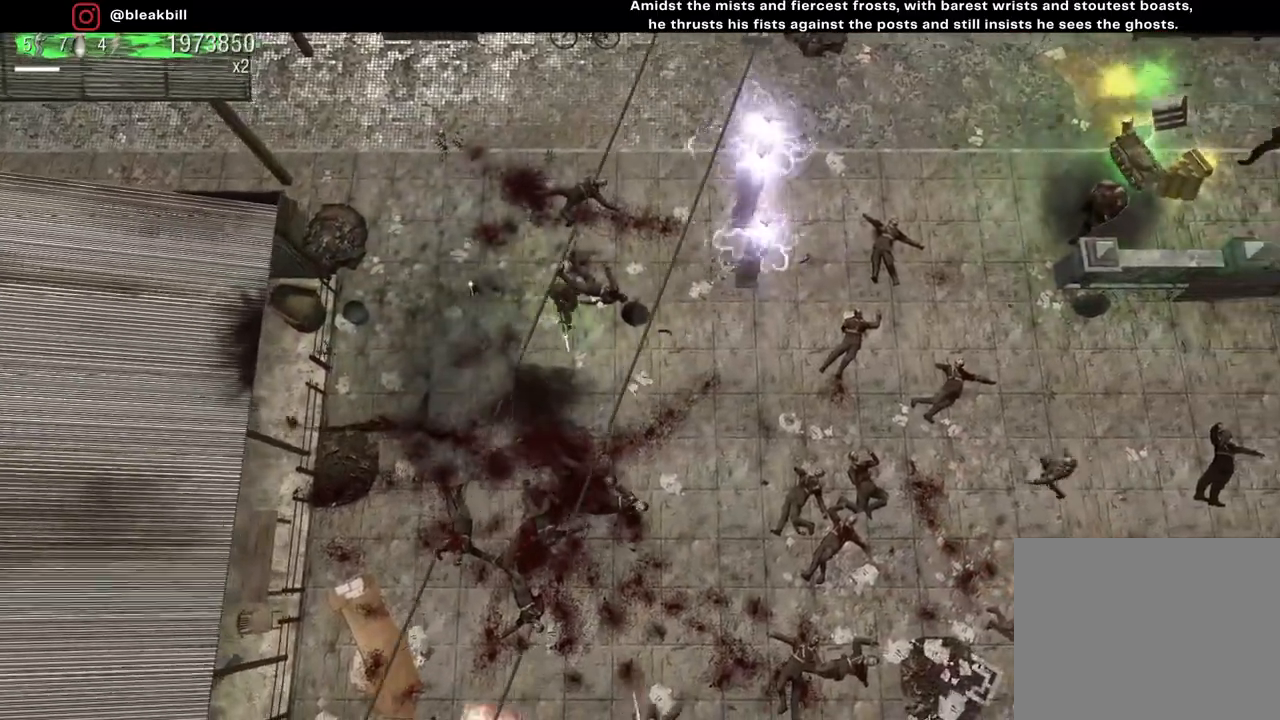
{"buttons": [], "left_stick": "down-right", "right_stick": "down", "events": [[67, "right_stick", "down"]]}
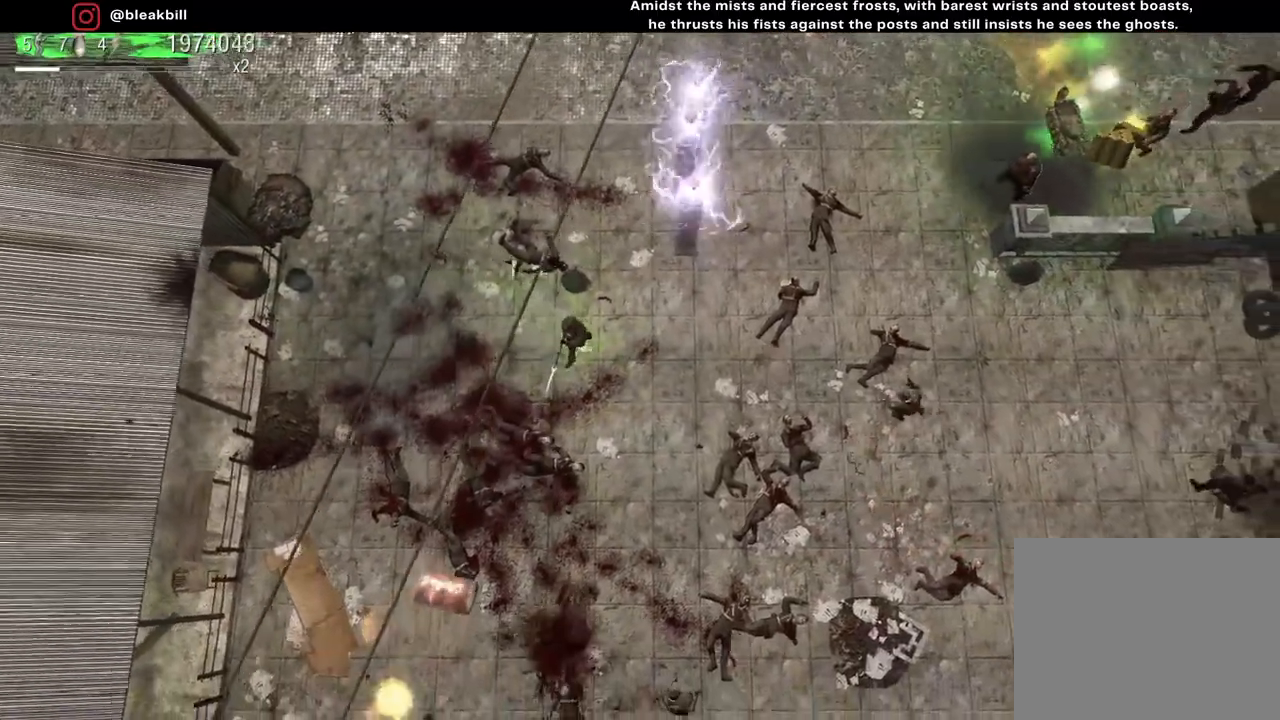
{"buttons": [], "left_stick": "up-right", "right_stick": "down", "events": [[317, "left_stick", "up-right"]]}
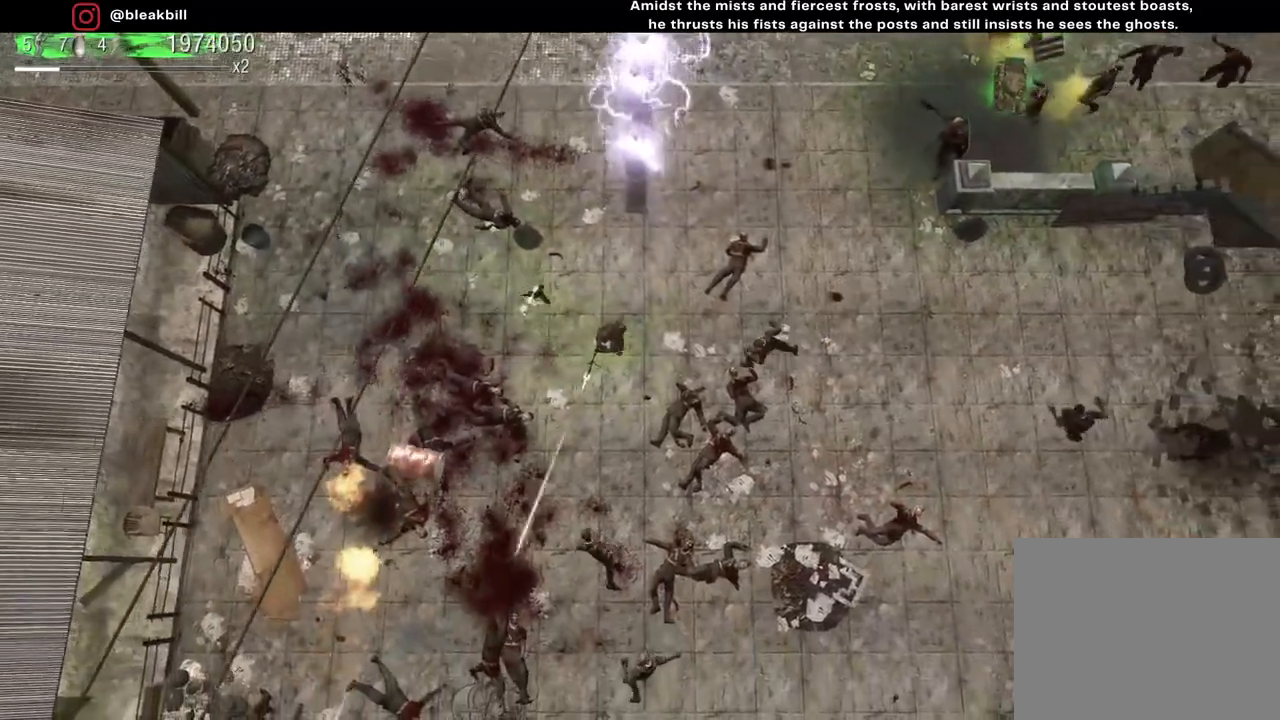
{"buttons": [], "left_stick": "up", "right_stick": "right", "events": [[33, "left_stick", "up"], [133, "left_stick", "up-right"], [383, "right_stick", "right"], [400, "left_stick", "up"]]}
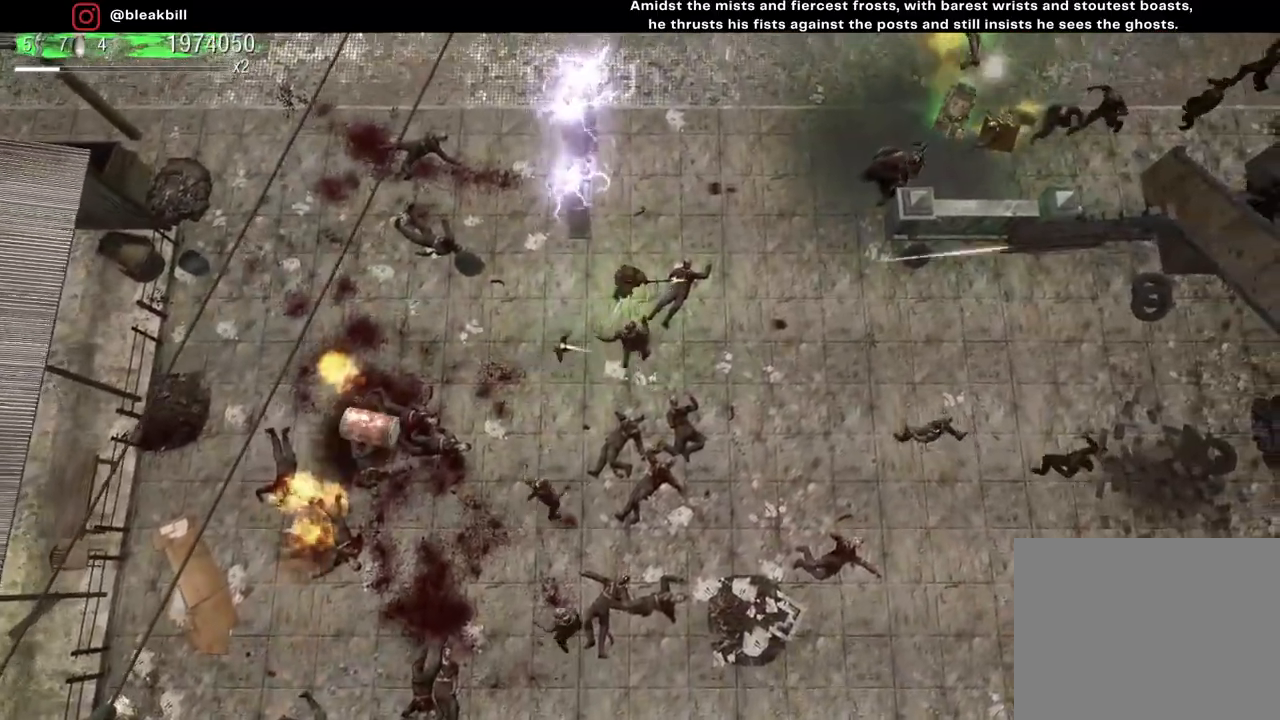
{"buttons": [], "left_stick": "up", "right_stick": "right", "events": []}
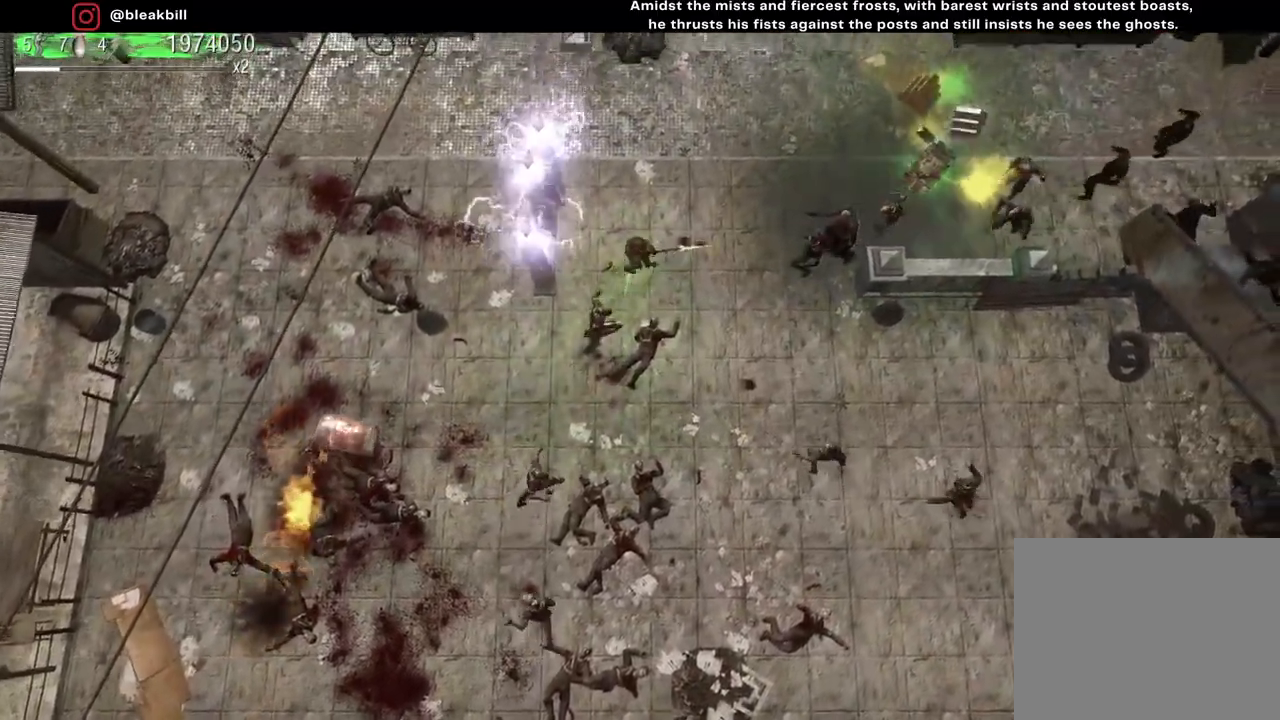
{"buttons": [], "left_stick": "up-right", "right_stick": "right", "events": [[183, "left_stick", "up-right"]]}